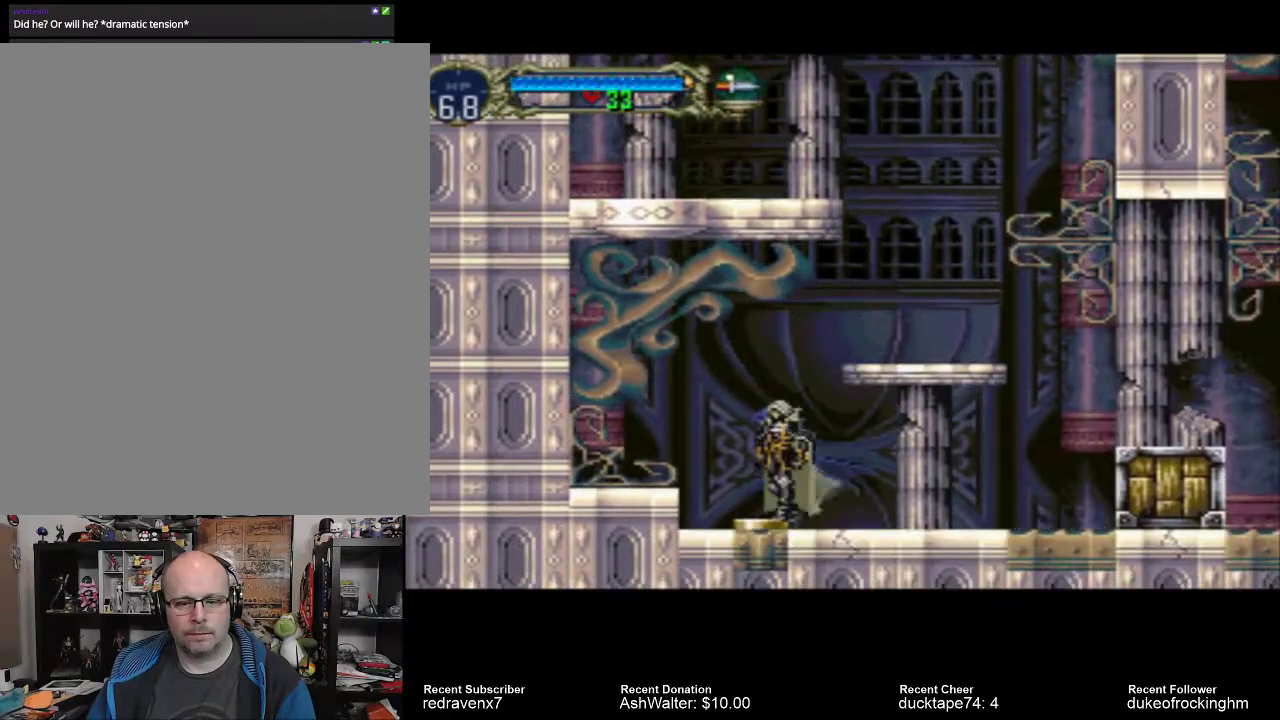
Gameplay with a controller (PlayStation layout); each line is a JSON object with the inputs held at the frame after it. "events" lists button and stick changes between this image and that frame as [ms after this image, input, new state], when the widget could be followed in between. Not read: L3 R3.
{"buttons": [], "left_stick": "center", "right_stick": "center", "events": [[400, "CROSS", "up"]]}
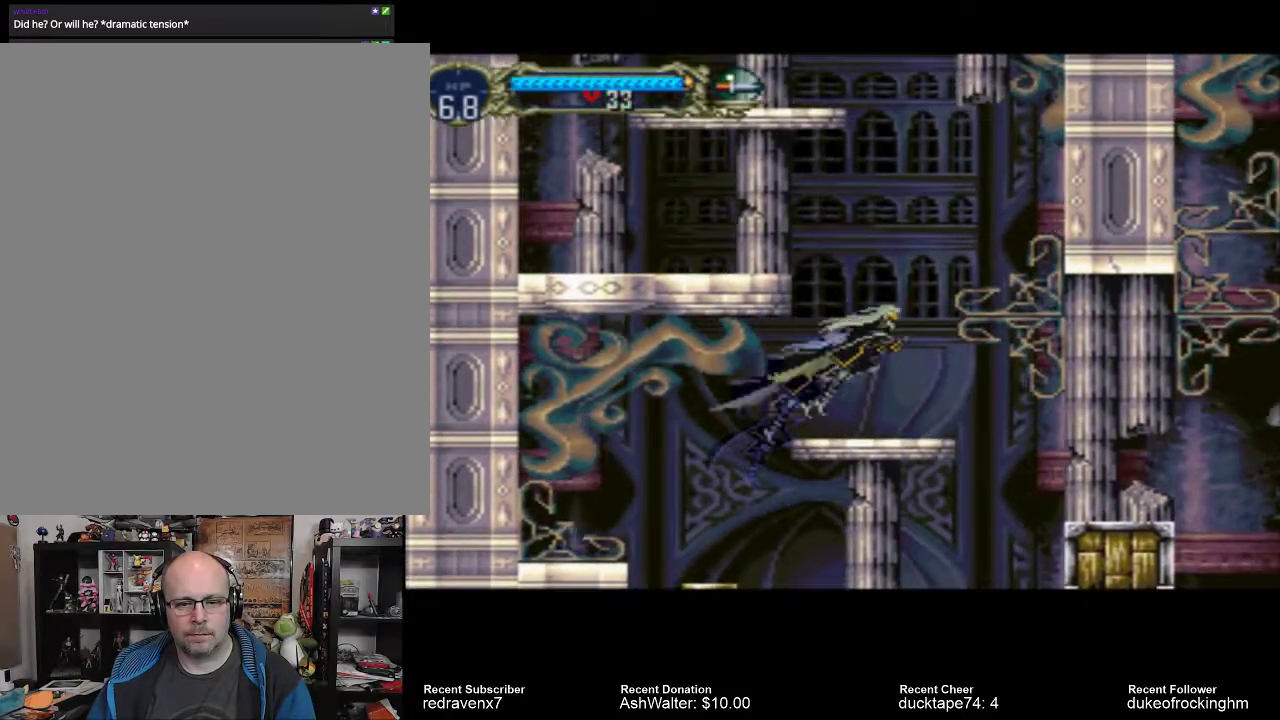
{"buttons": ["CROSS"], "left_stick": "center", "right_stick": "center", "events": [[400, "CROSS", "down"]]}
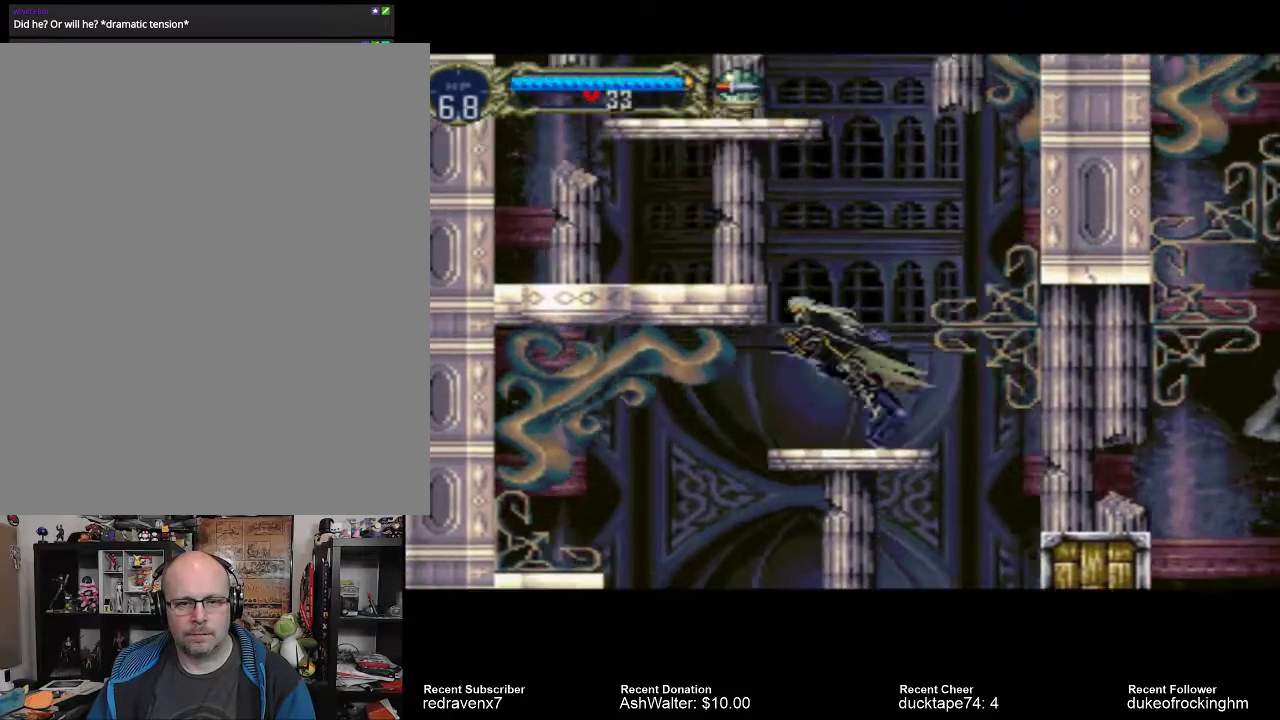
{"buttons": [], "left_stick": "center", "right_stick": "center", "events": [[333, "CROSS", "up"]]}
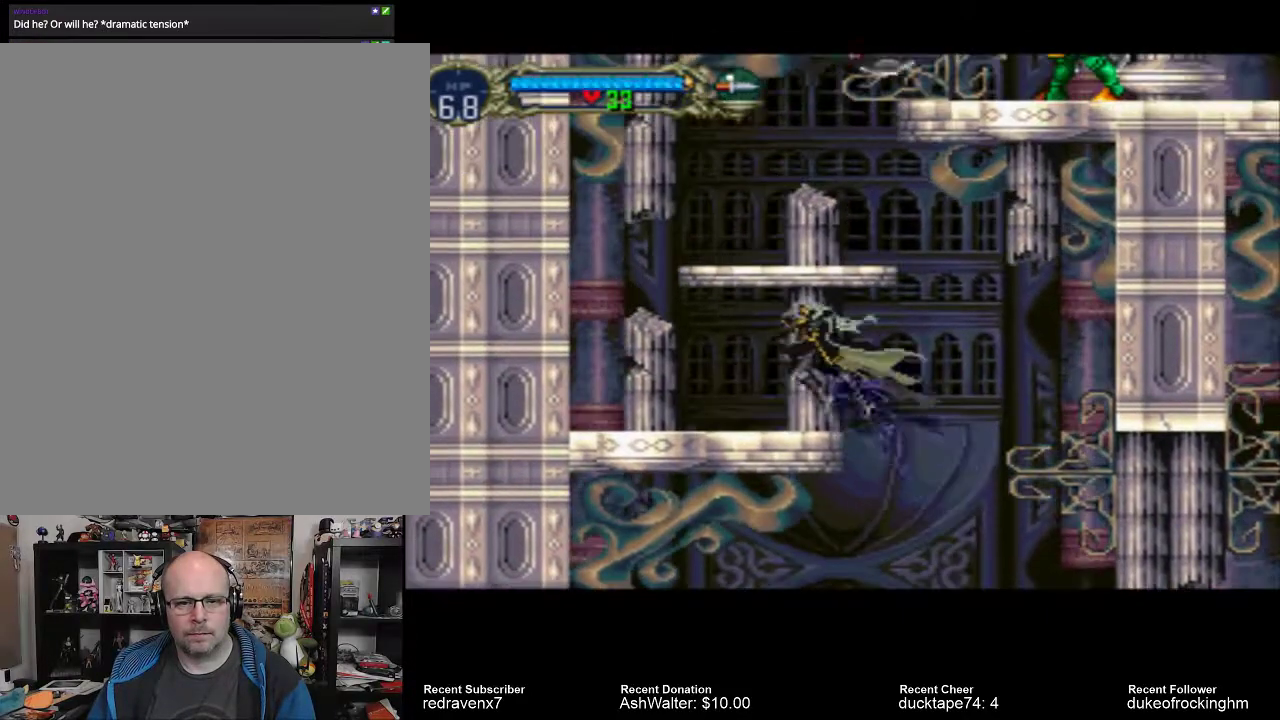
{"buttons": [], "left_stick": "center", "right_stick": "center", "events": []}
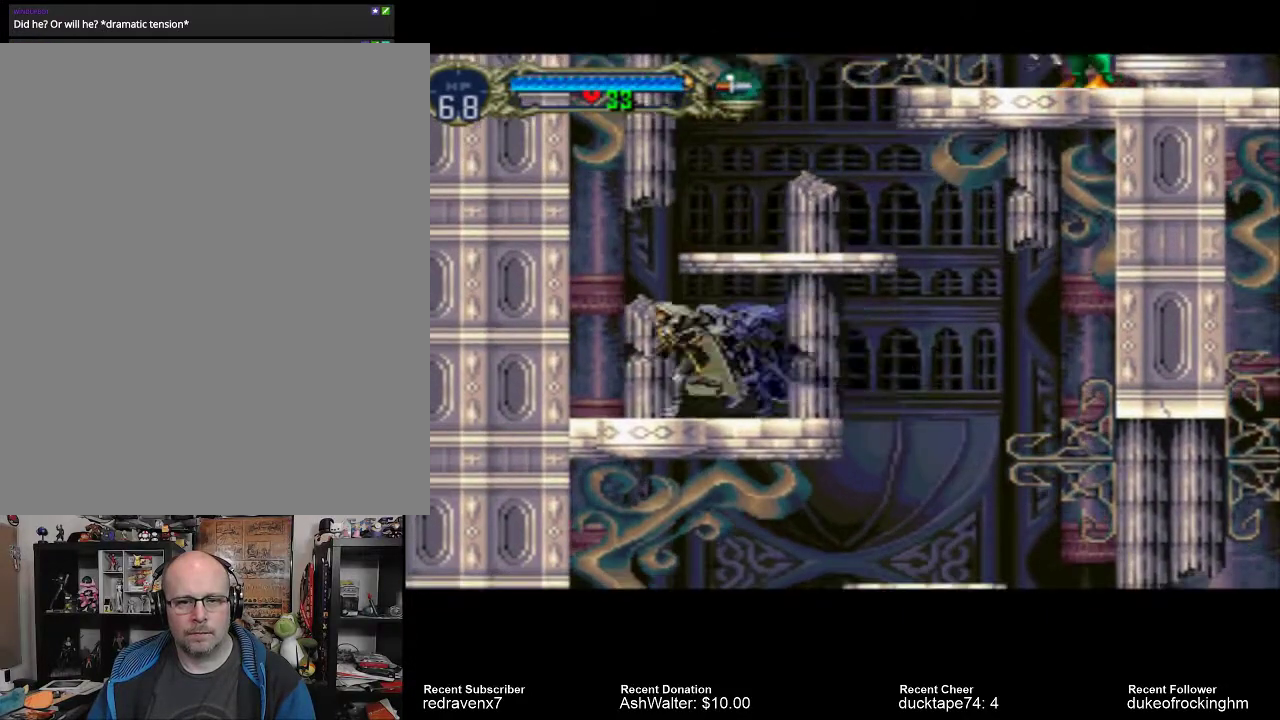
{"buttons": ["CROSS"], "left_stick": "center", "right_stick": "center", "events": [[33, "CROSS", "down"]]}
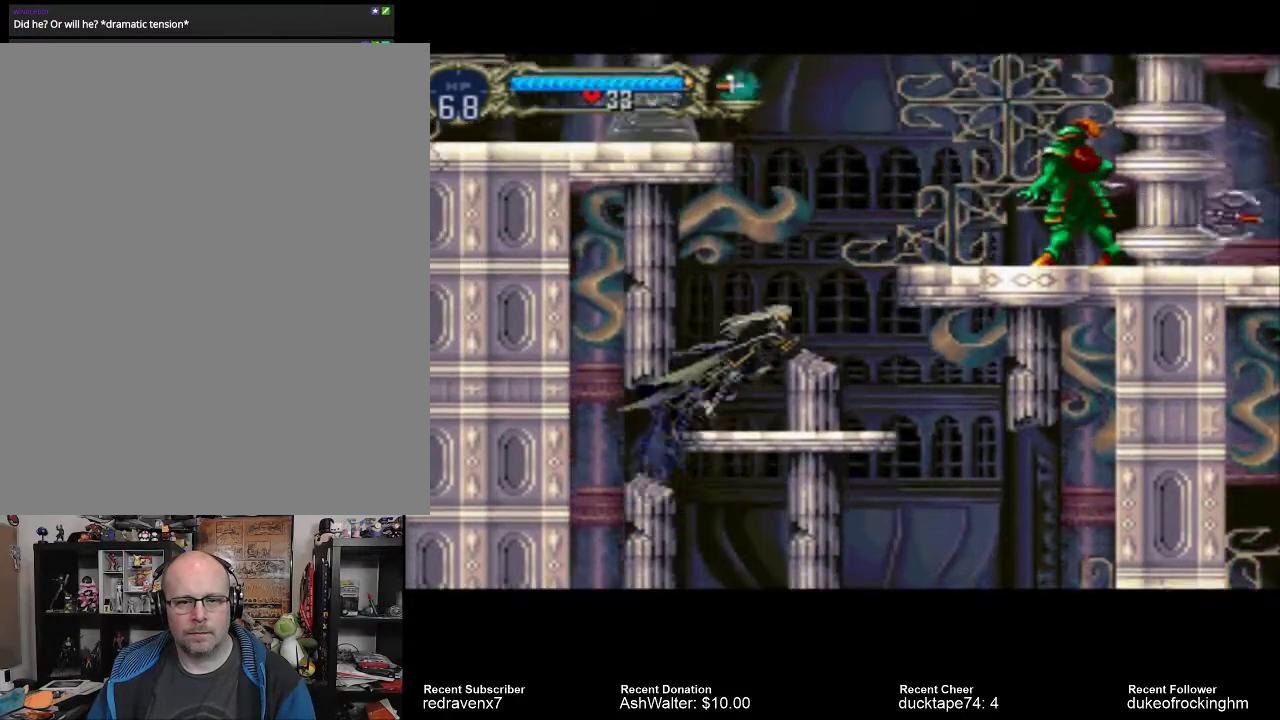
{"buttons": [], "left_stick": "center", "right_stick": "center", "events": [[33, "CROSS", "up"]]}
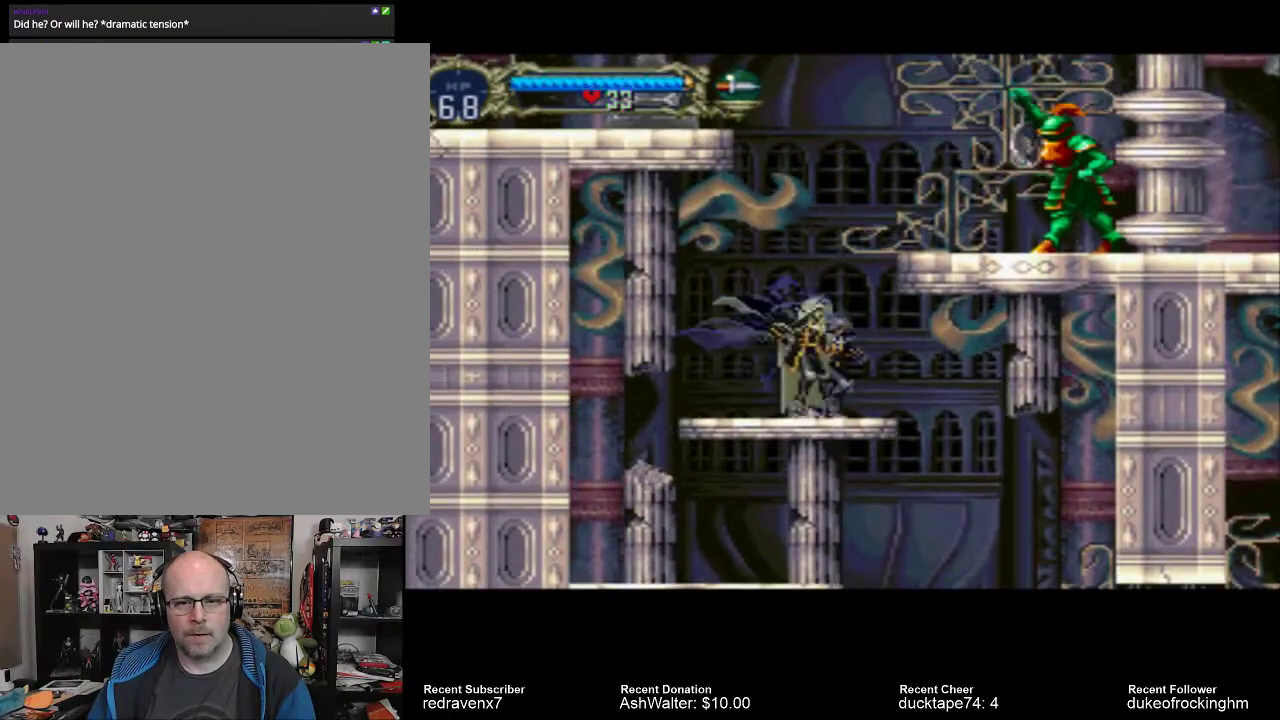
{"buttons": [], "left_stick": "center", "right_stick": "center", "events": []}
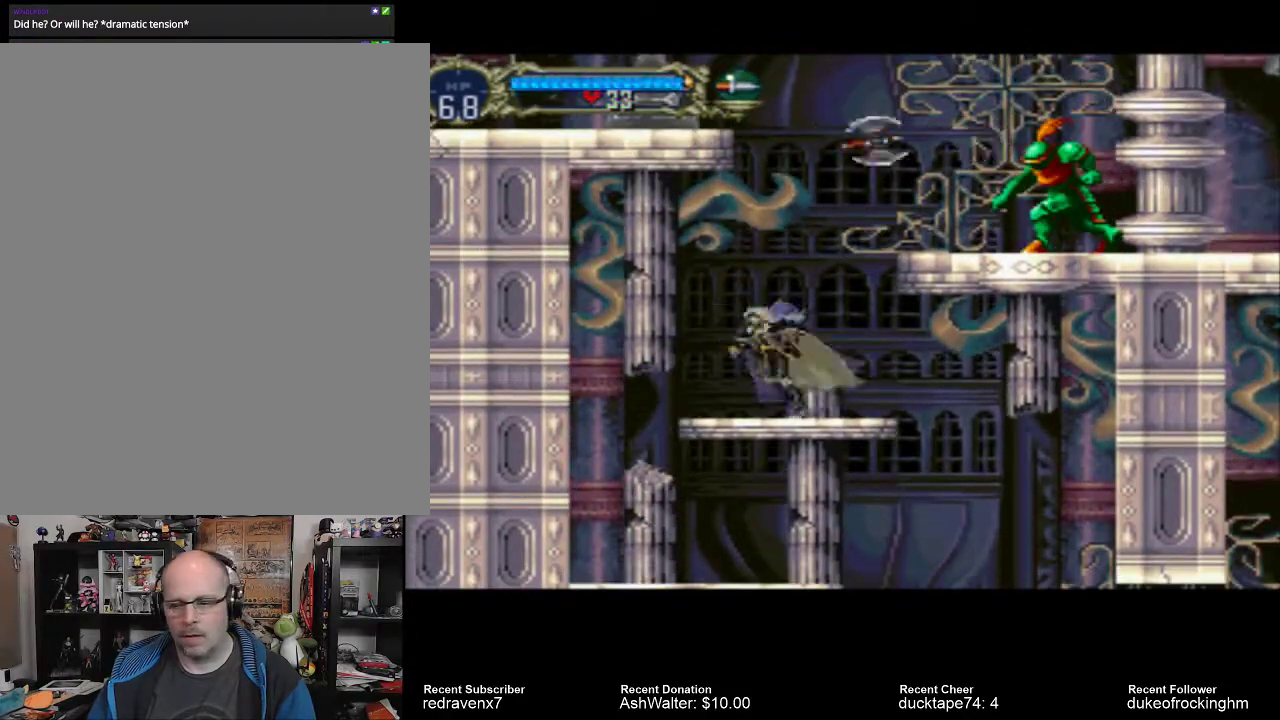
{"buttons": [], "left_stick": "center", "right_stick": "center", "events": []}
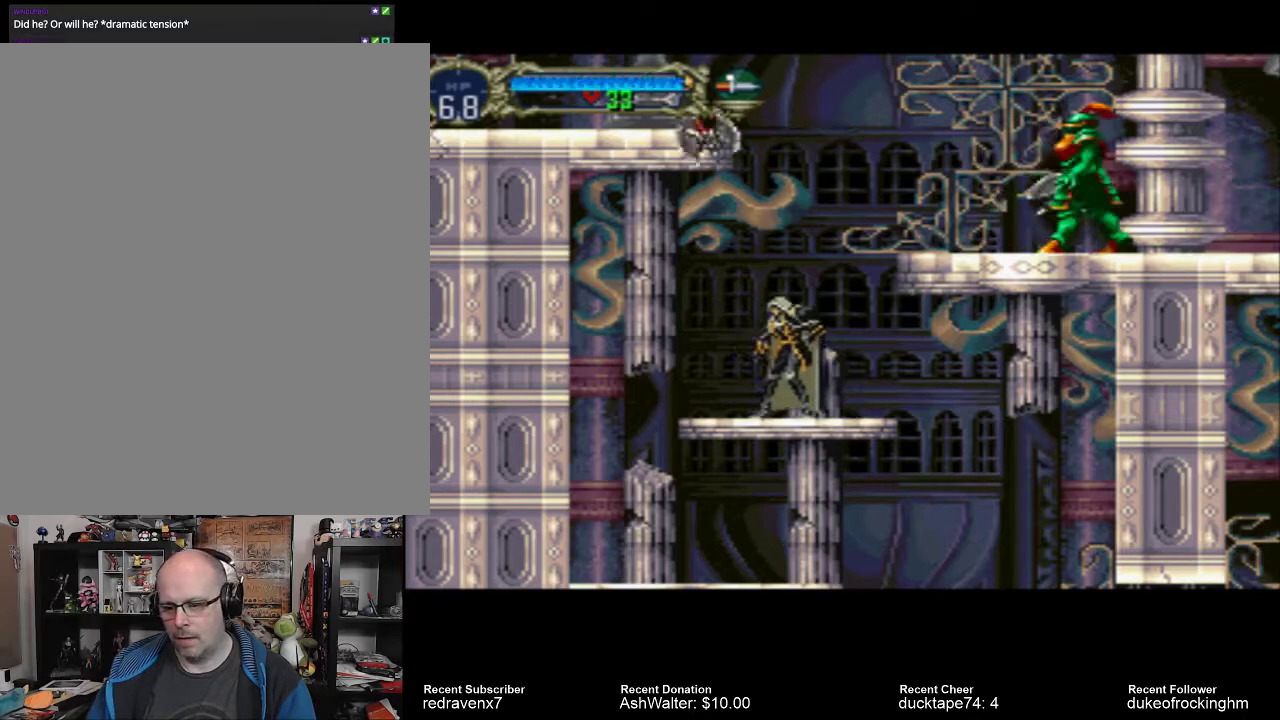
{"buttons": [], "left_stick": "center", "right_stick": "center", "events": []}
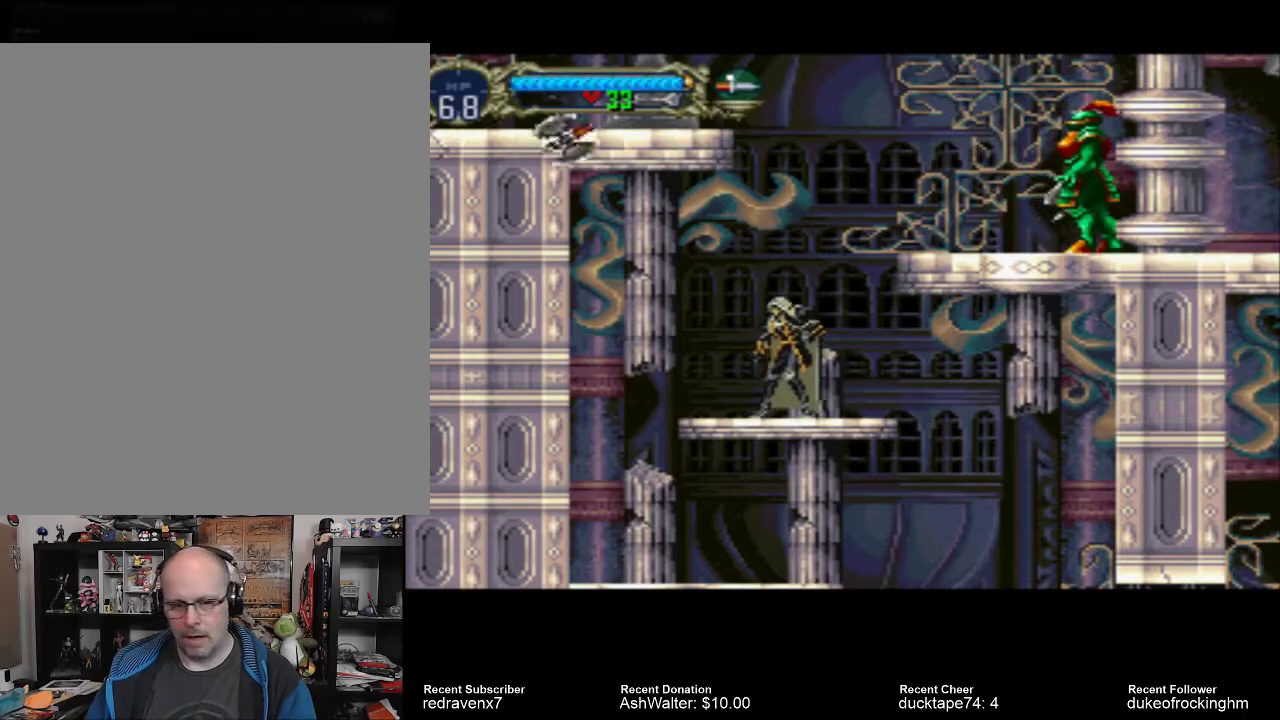
{"buttons": [], "left_stick": "center", "right_stick": "center", "events": [[300, "CROSS", "down"], [500, "CROSS", "up"]]}
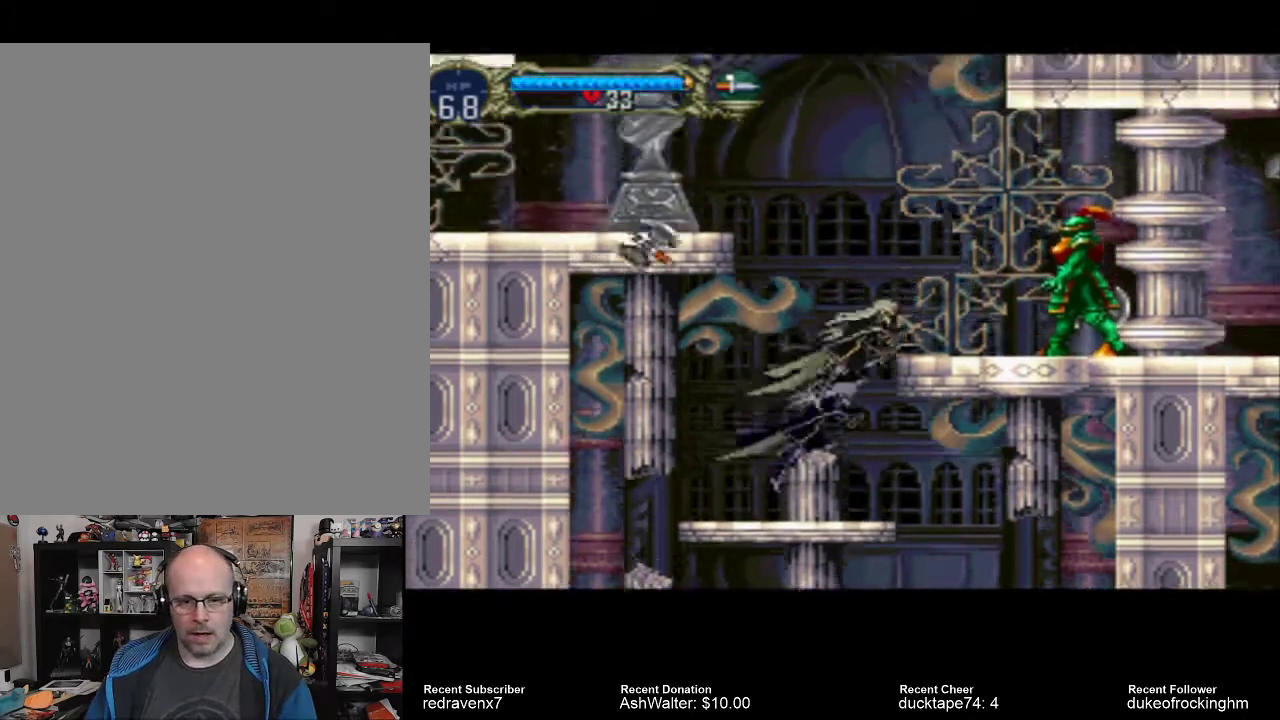
{"buttons": [], "left_stick": "center", "right_stick": "center", "events": [[67, "SQUARE", "down"], [133, "SQUARE", "up"]]}
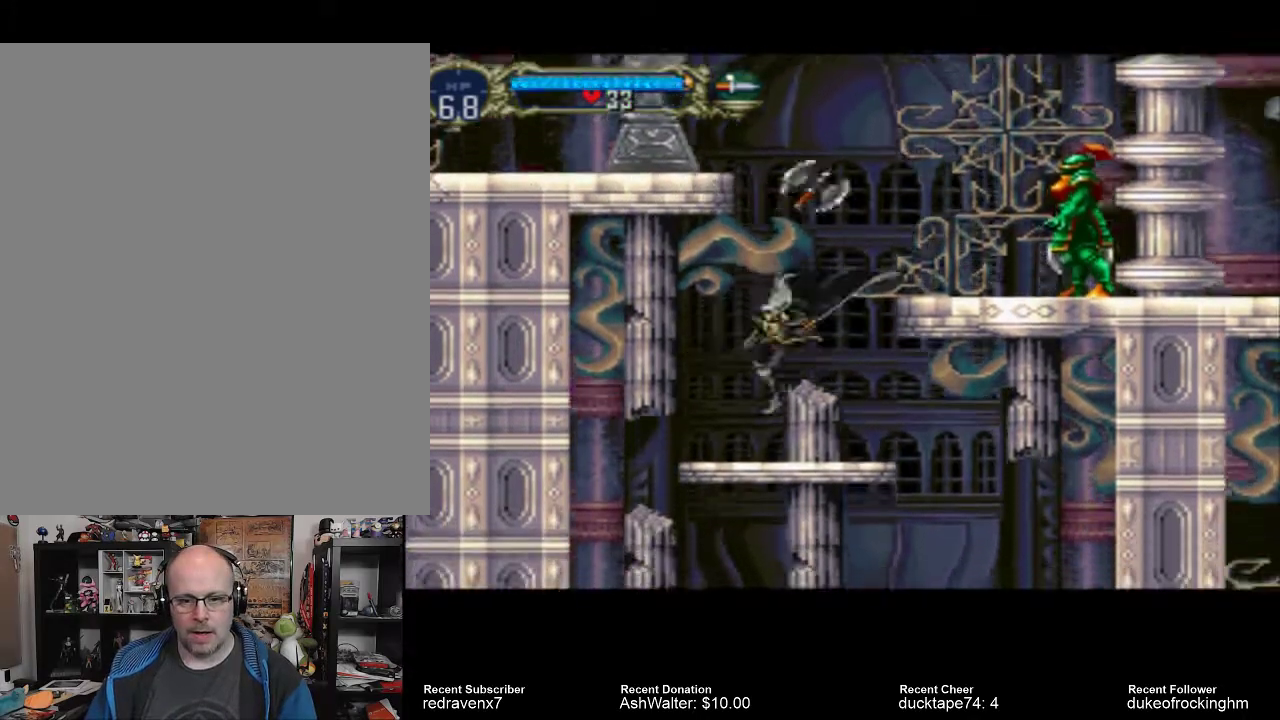
{"buttons": [], "left_stick": "center", "right_stick": "center", "events": []}
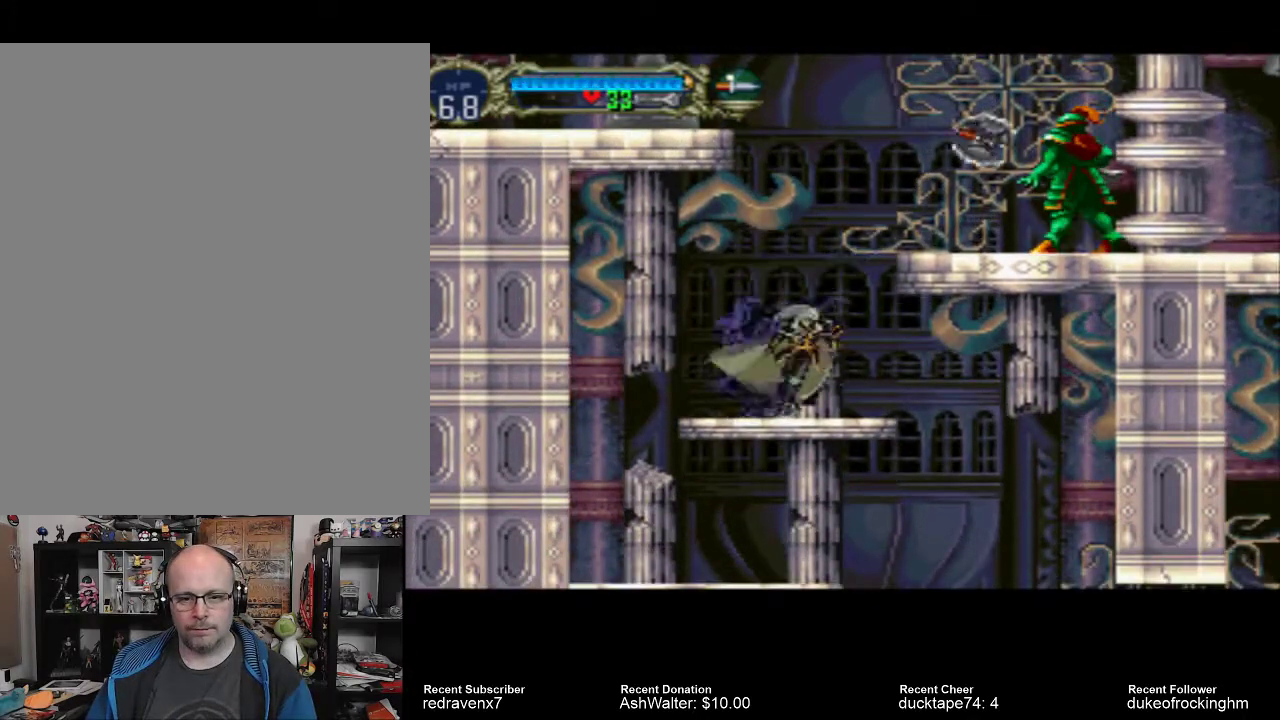
{"buttons": [], "left_stick": "center", "right_stick": "center", "events": [[100, "CROSS", "down"], [367, "CROSS", "up"], [367, "SQUARE", "down"], [500, "SQUARE", "up"]]}
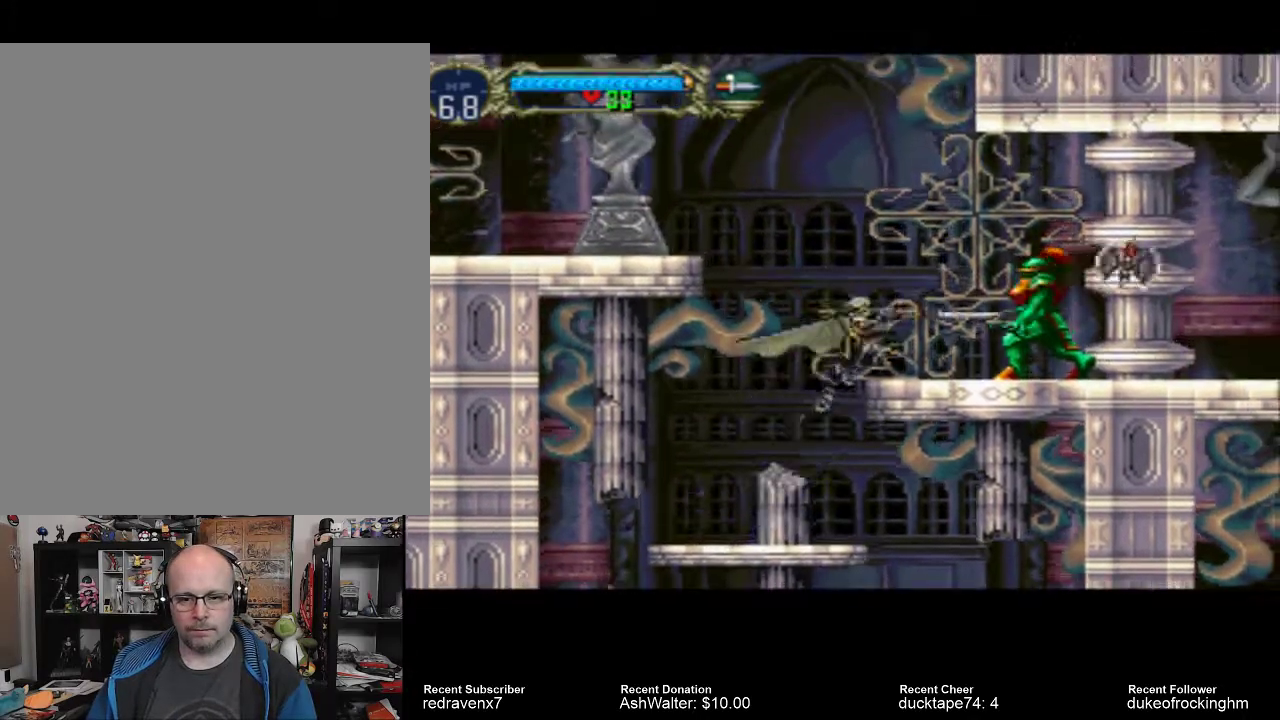
{"buttons": [], "left_stick": "center", "right_stick": "center", "events": []}
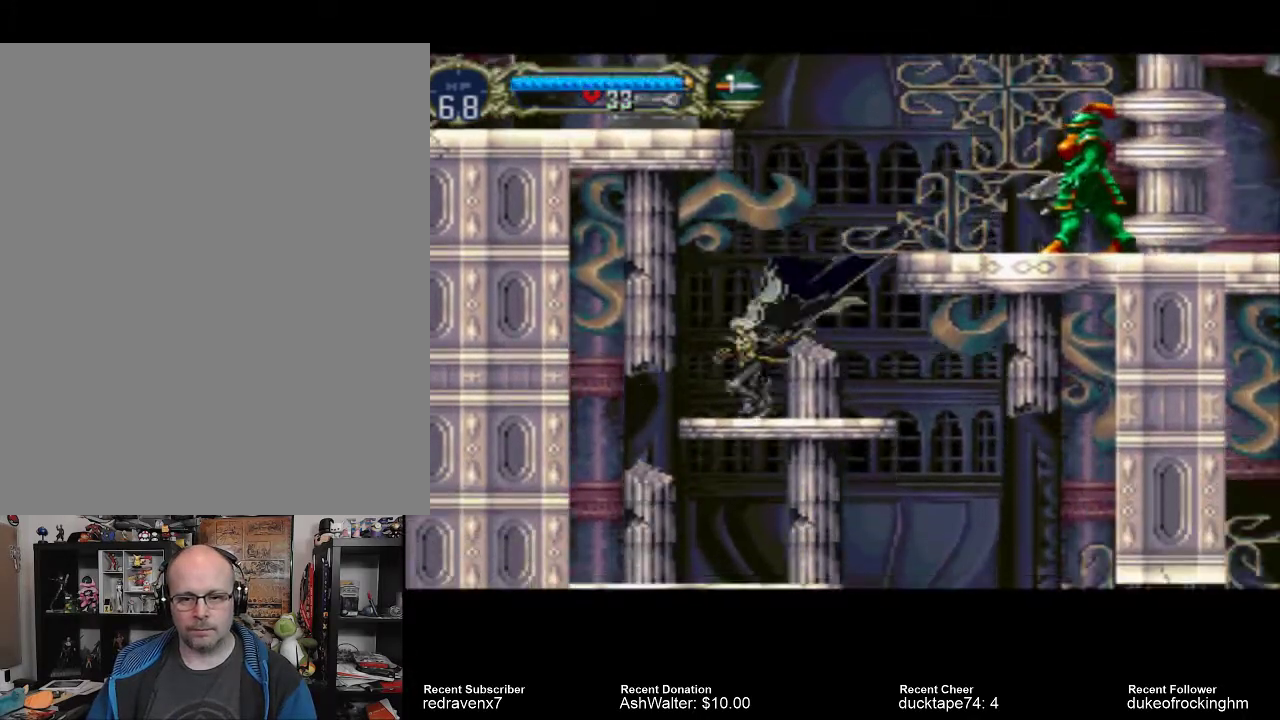
{"buttons": ["CROSS"], "left_stick": "center", "right_stick": "center", "events": [[400, "CROSS", "down"]]}
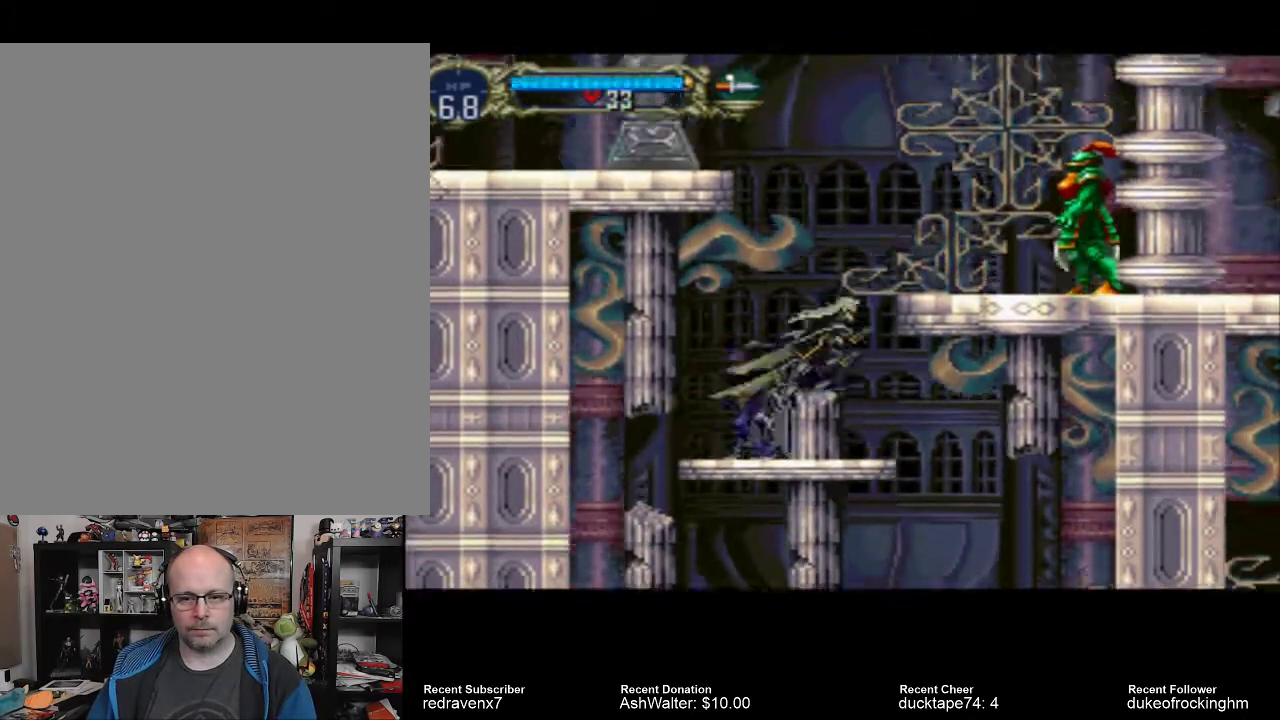
{"buttons": [], "left_stick": "center", "right_stick": "center", "events": [[233, "CROSS", "up"], [267, "SQUARE", "down"], [400, "SQUARE", "up"]]}
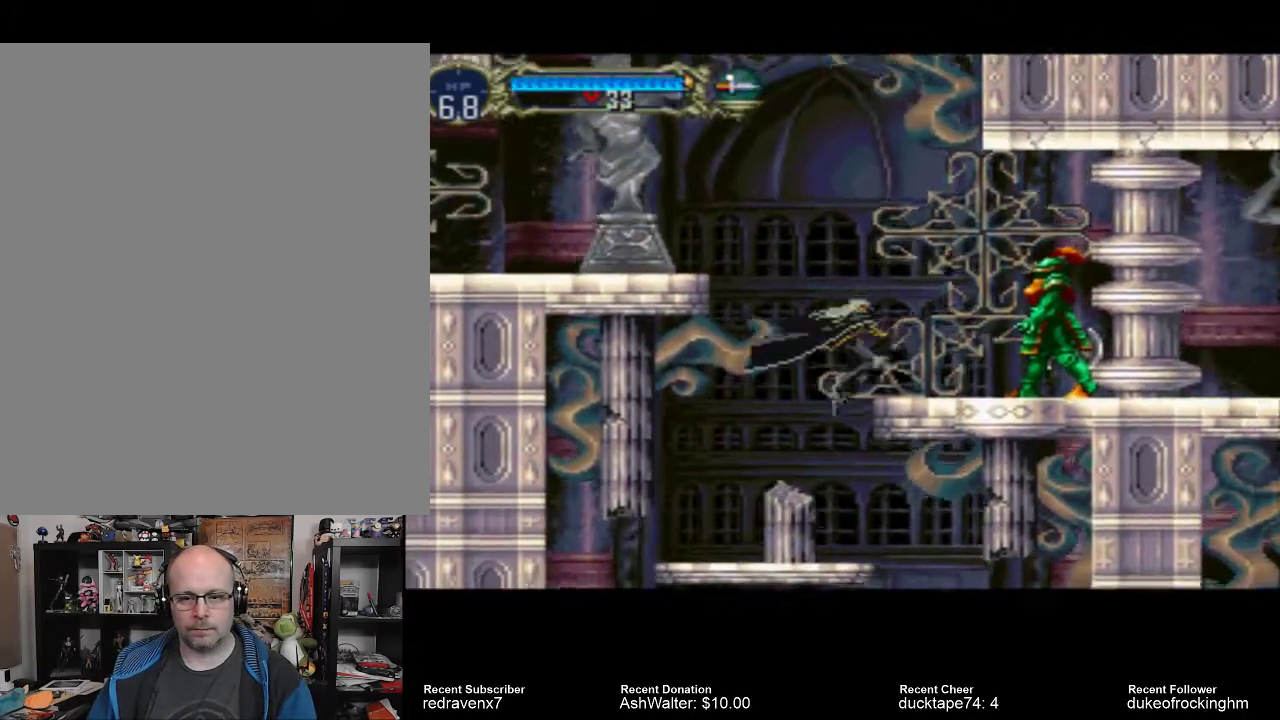
{"buttons": ["CROSS"], "left_stick": "center", "right_stick": "center", "events": [[500, "CROSS", "down"]]}
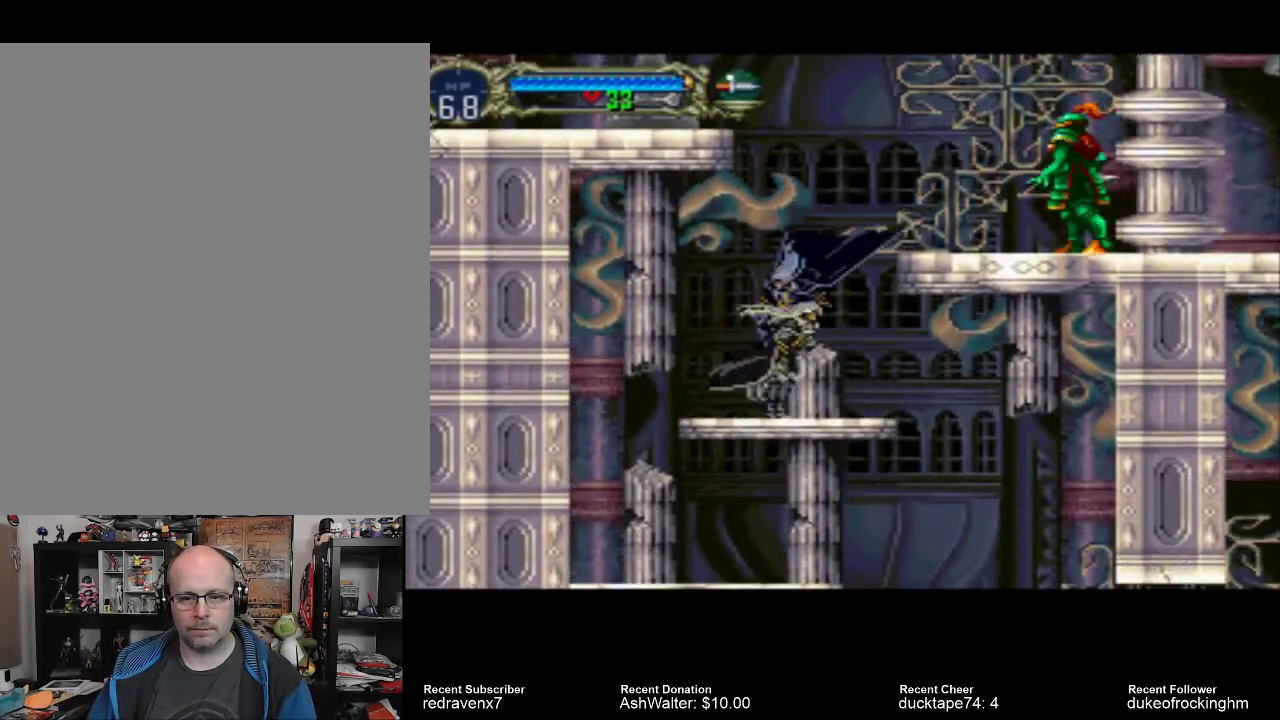
{"buttons": [], "left_stick": "center", "right_stick": "center", "events": [[300, "CROSS", "up"], [400, "SQUARE", "down"], [500, "SQUARE", "up"]]}
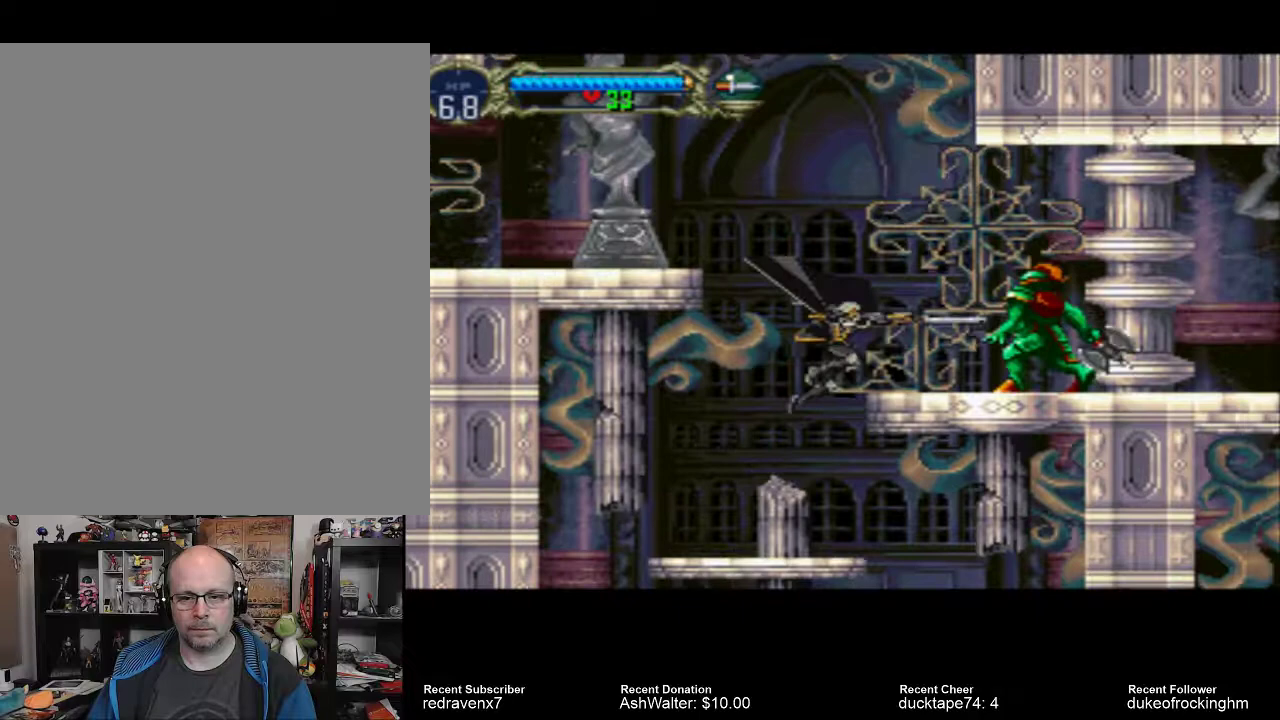
{"buttons": [], "left_stick": "center", "right_stick": "center", "events": []}
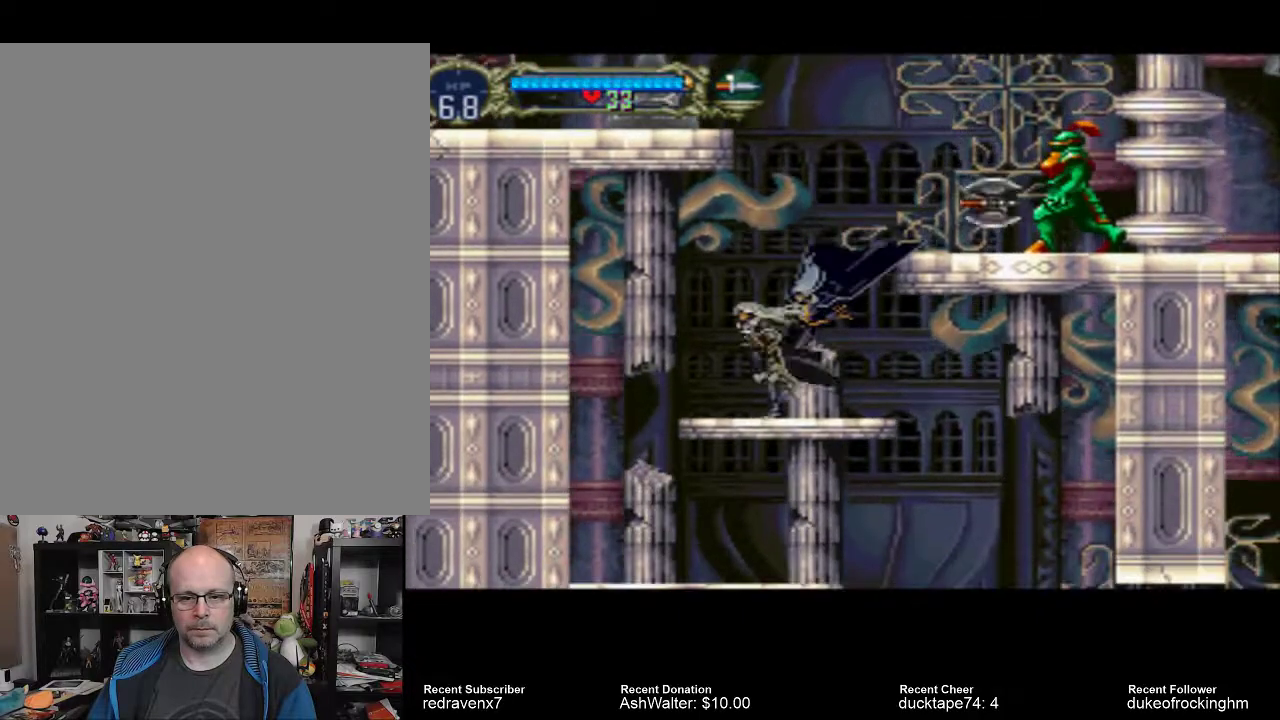
{"buttons": ["SQUARE"], "left_stick": "center", "right_stick": "center", "events": [[100, "CROSS", "down"], [233, "CROSS", "up"], [433, "SQUARE", "down"]]}
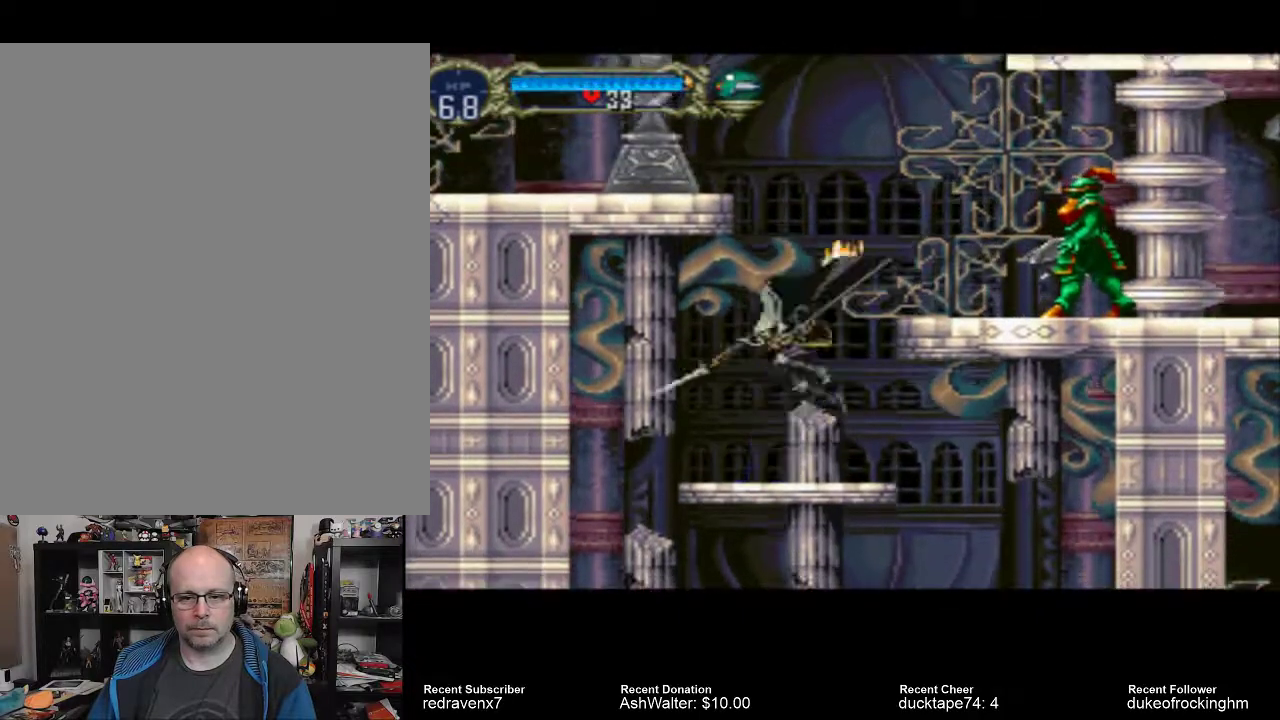
{"buttons": [], "left_stick": "center", "right_stick": "center", "events": [[33, "SQUARE", "up"]]}
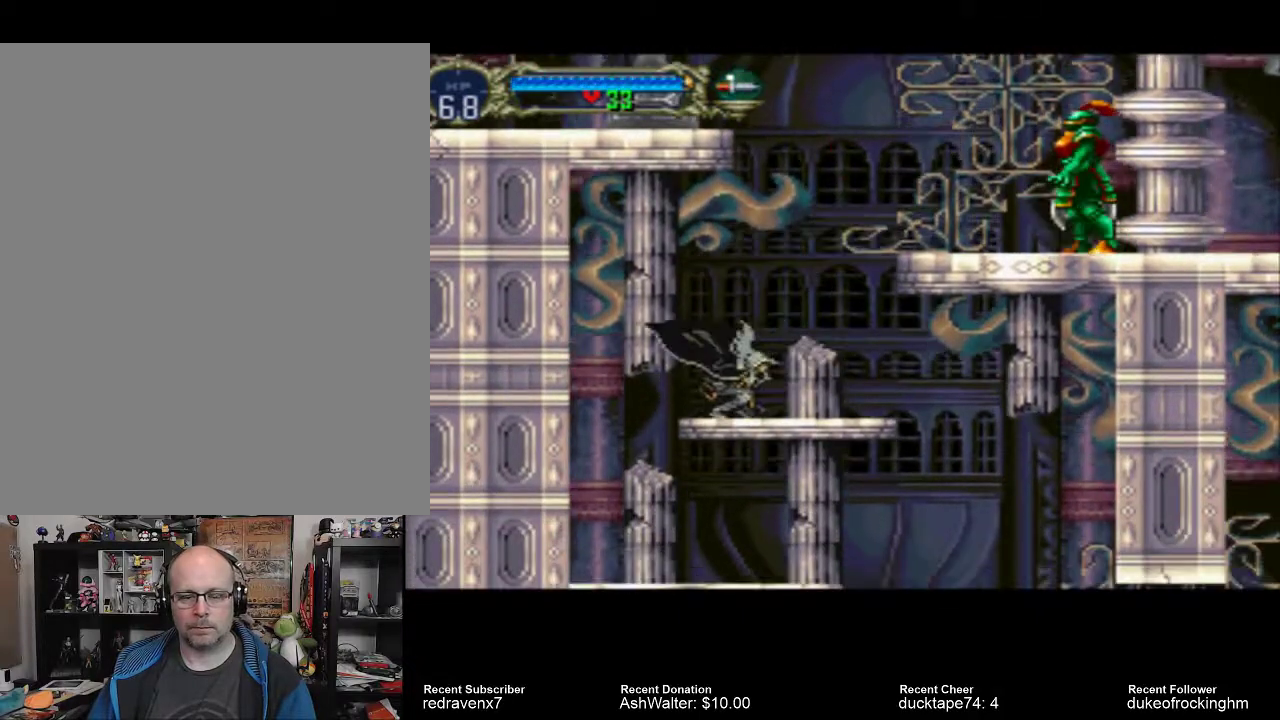
{"buttons": ["SQUARE"], "left_stick": "center", "right_stick": "center", "events": [[67, "CROSS", "down"], [333, "SQUARE", "down"], [433, "CROSS", "up"]]}
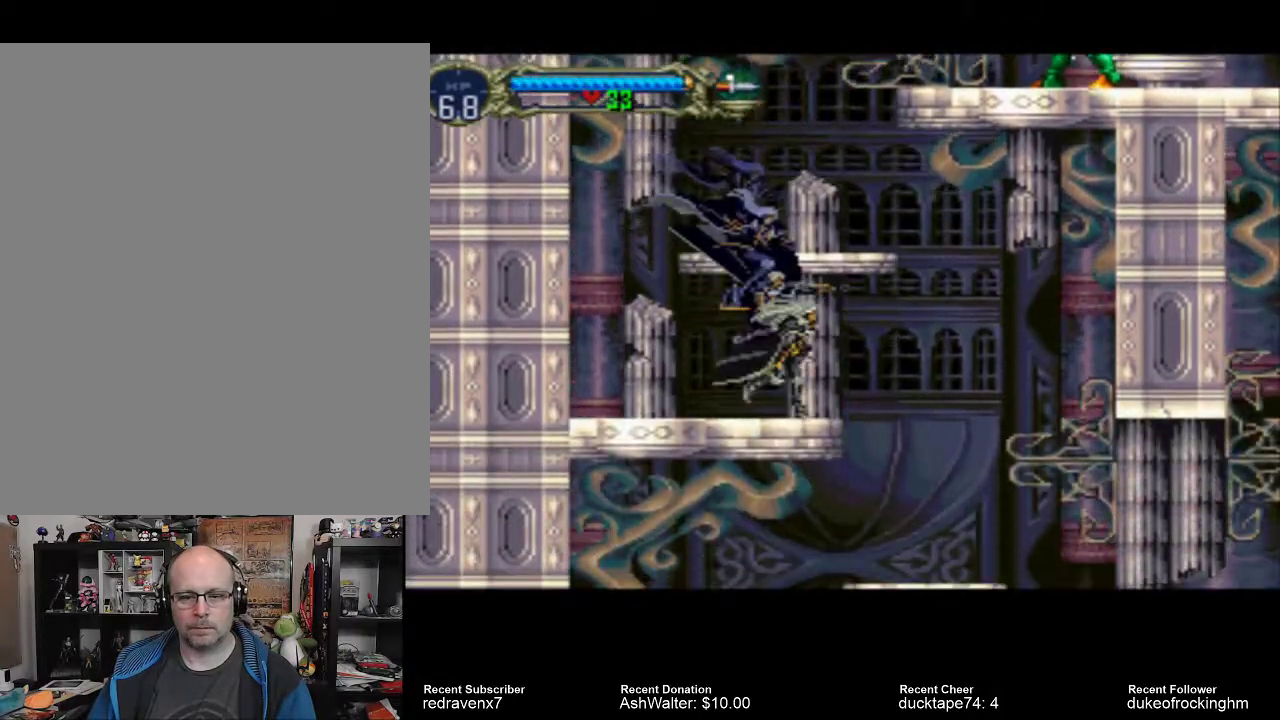
{"buttons": ["CROSS"], "left_stick": "center", "right_stick": "center", "events": [[33, "SQUARE", "up"], [400, "CROSS", "down"]]}
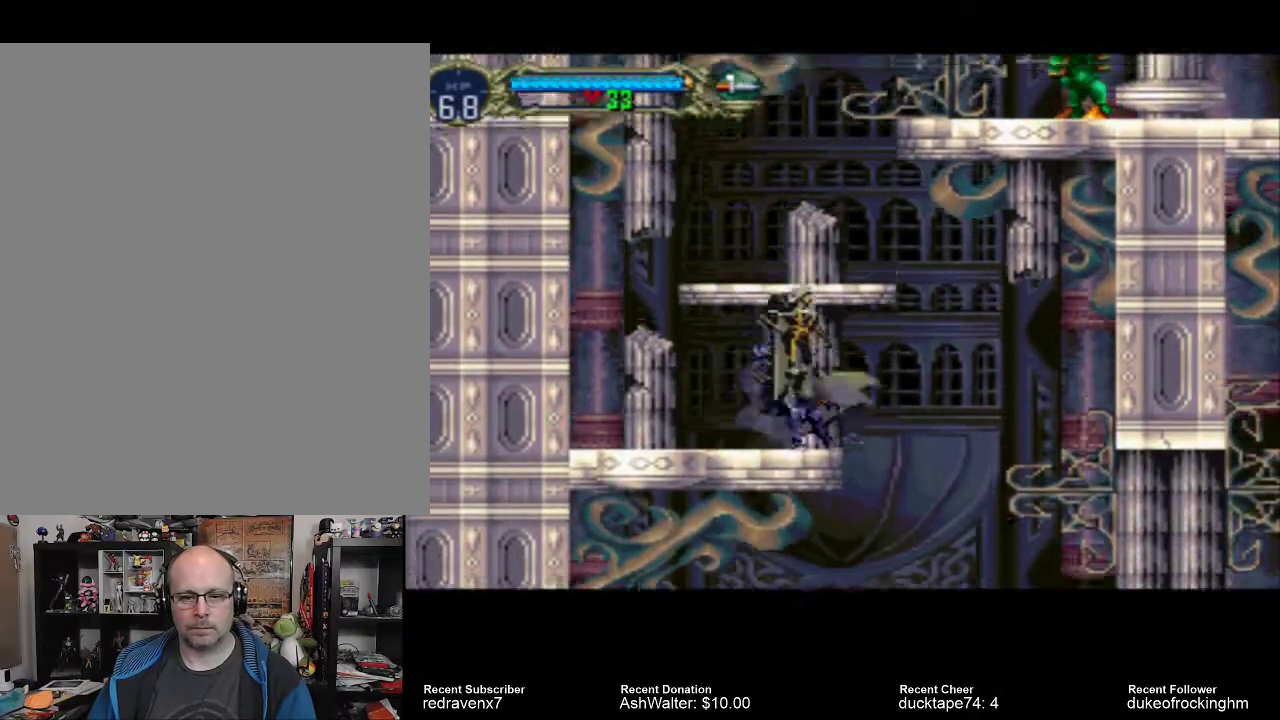
{"buttons": [], "left_stick": "center", "right_stick": "center", "events": [[400, "CROSS", "up"]]}
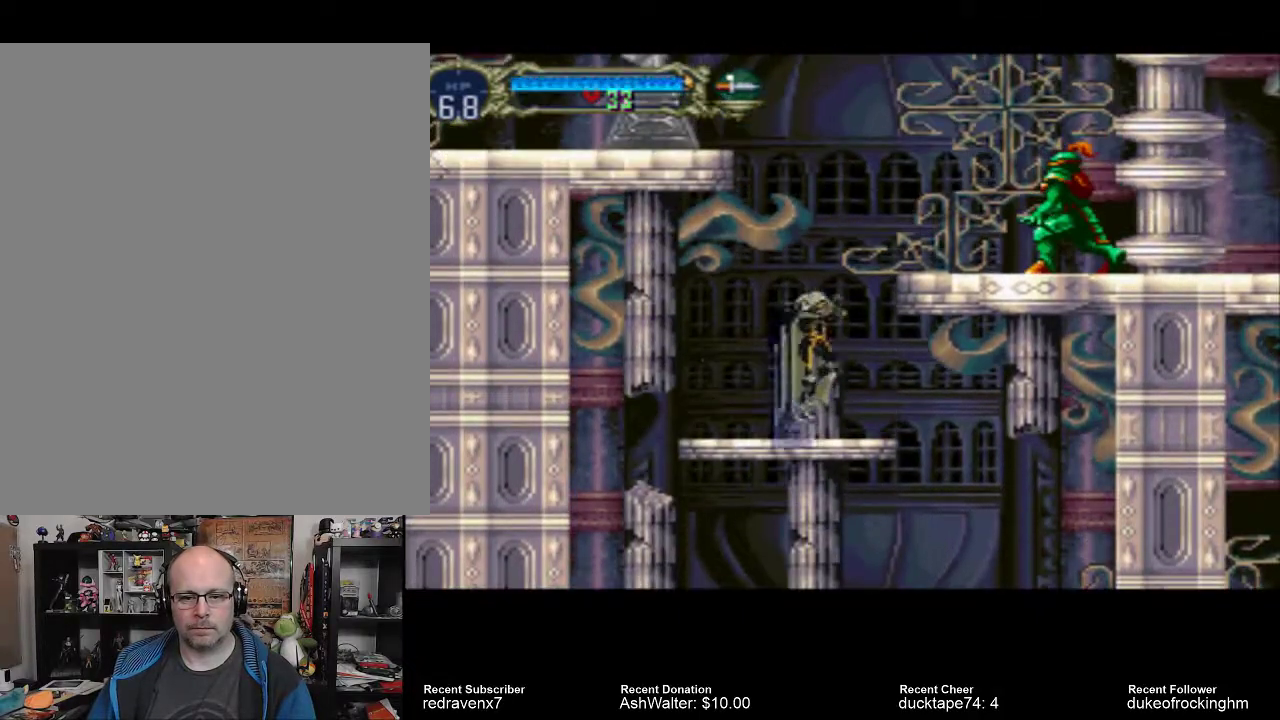
{"buttons": [], "left_stick": "center", "right_stick": "center", "events": []}
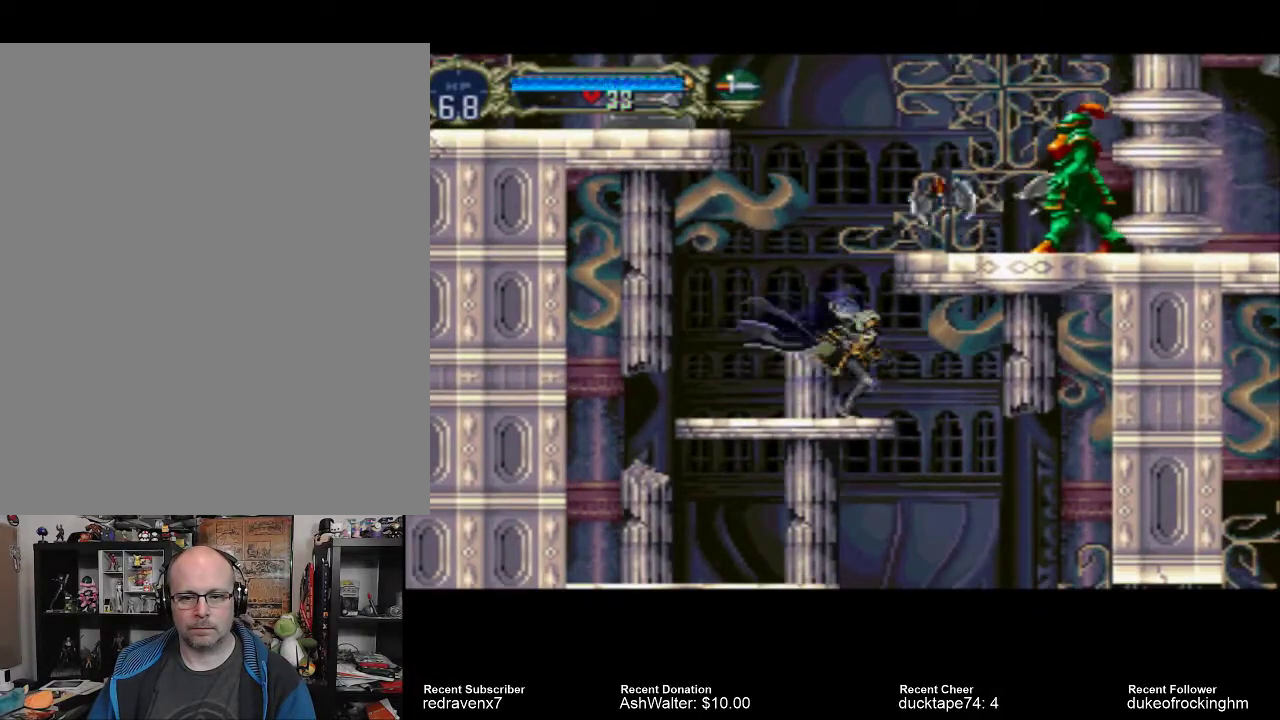
{"buttons": [], "left_stick": "center", "right_stick": "center", "events": []}
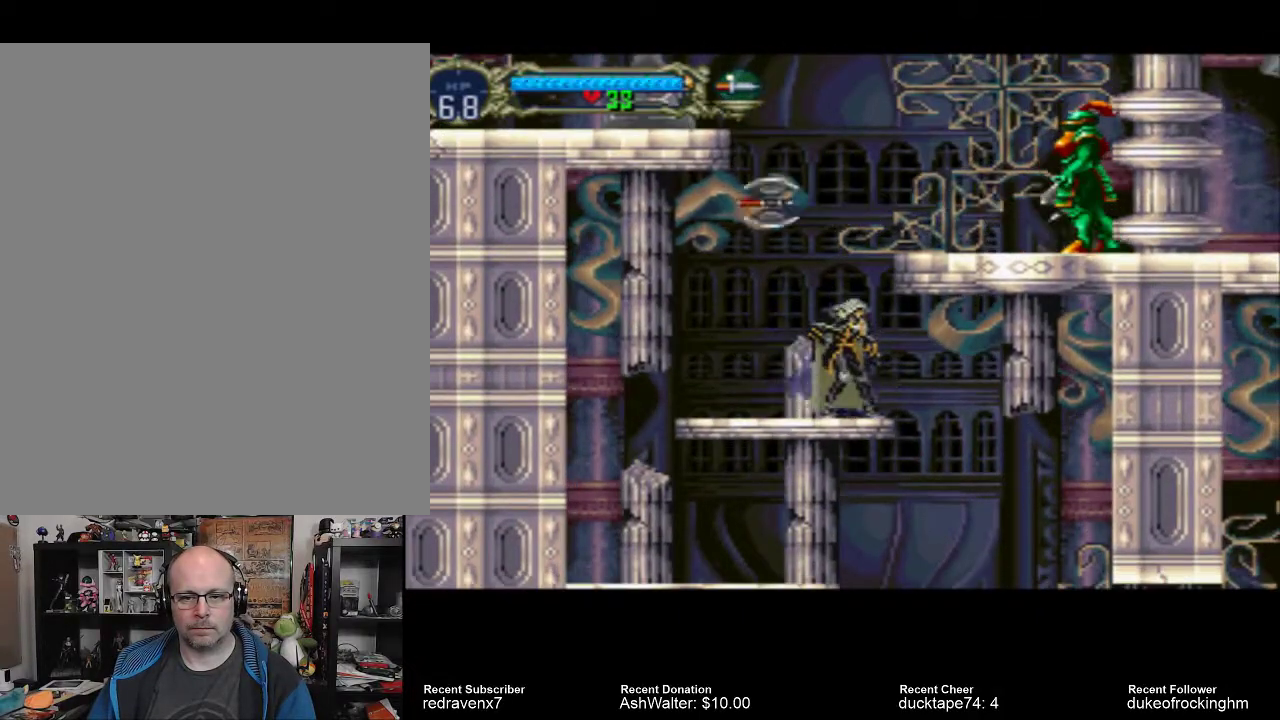
{"buttons": [], "left_stick": "center", "right_stick": "center", "events": []}
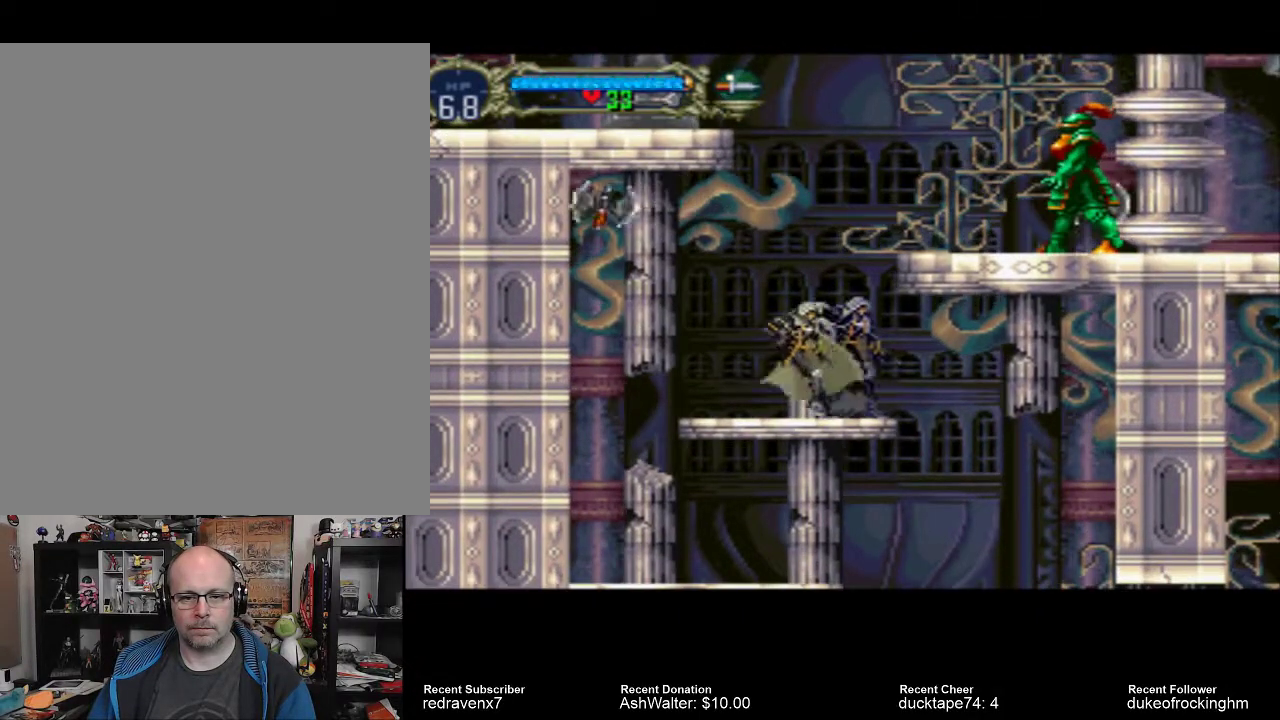
{"buttons": [], "left_stick": "center", "right_stick": "center", "events": [[267, "CROSS", "down"], [433, "CROSS", "up"]]}
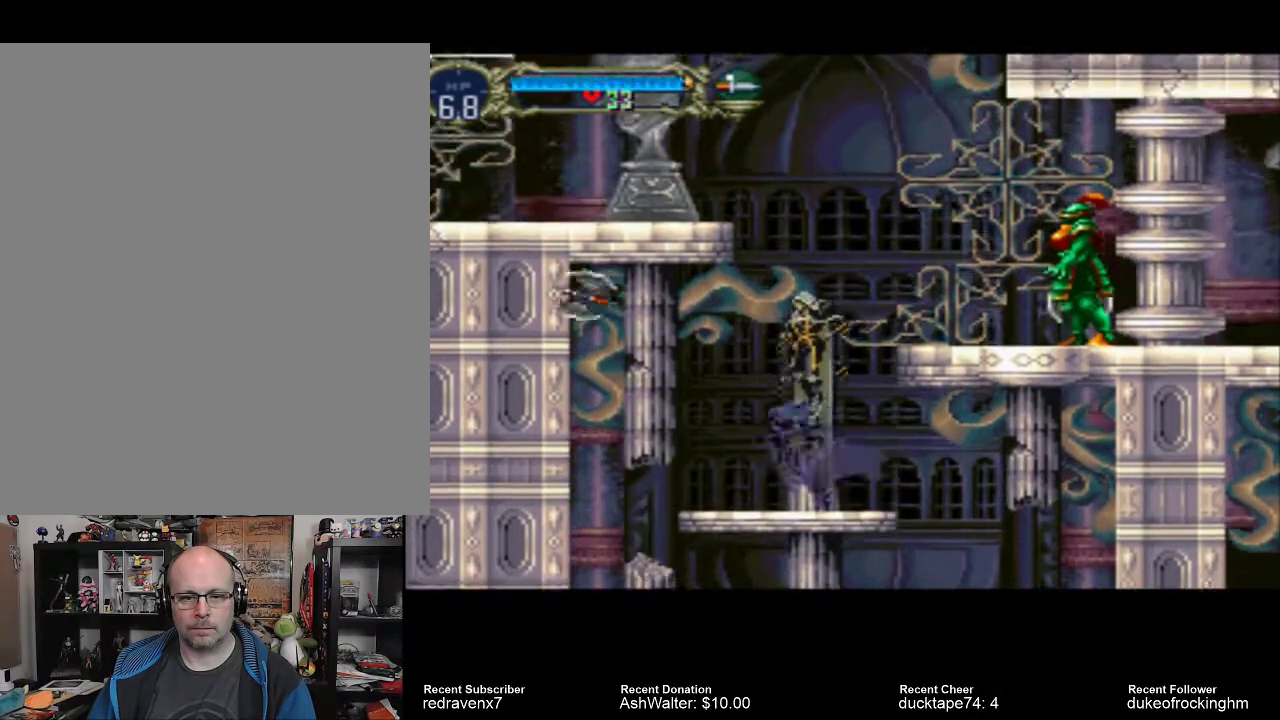
{"buttons": [], "left_stick": "center", "right_stick": "center", "events": [[233, "SQUARE", "down"], [367, "SQUARE", "up"]]}